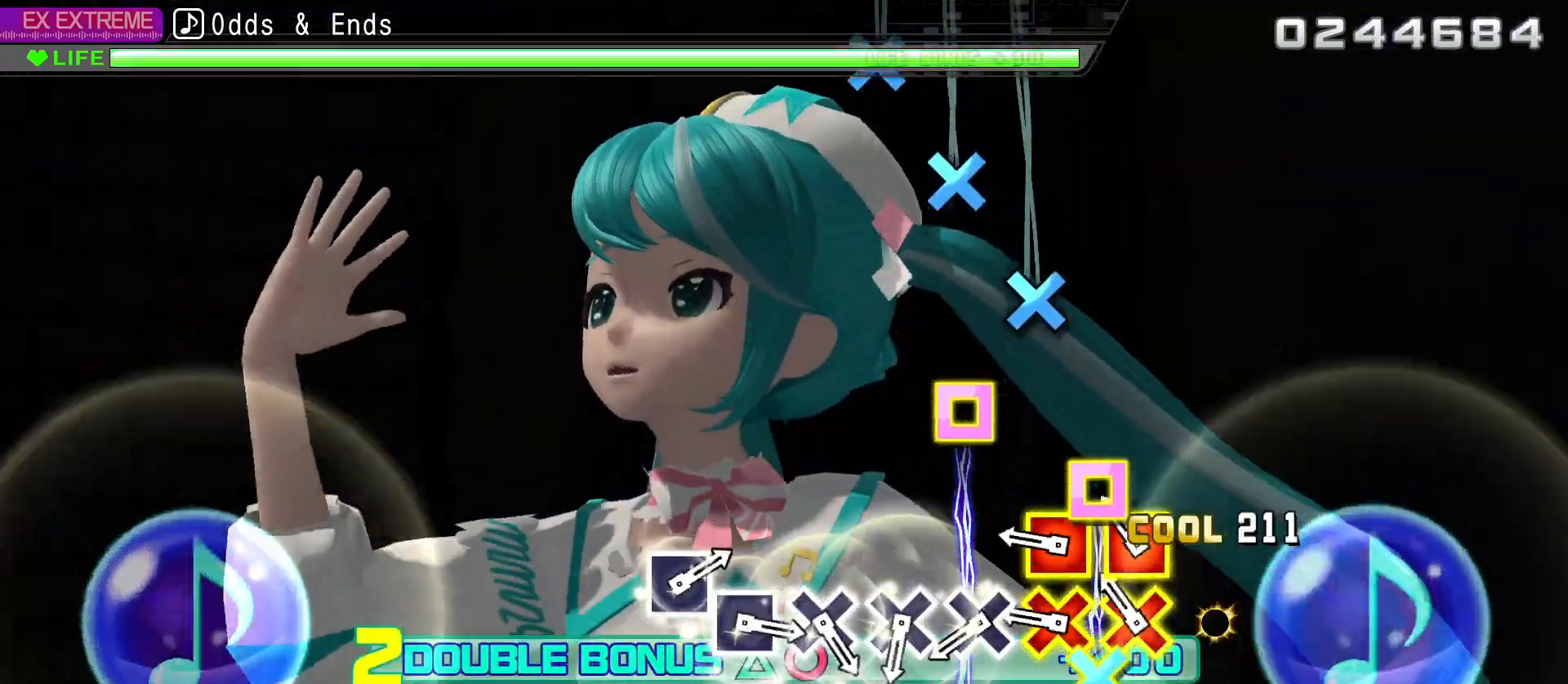
Gameplay with a controller (PlayStation layout); each line is a JSON object with the inputs held at the frame after it. "events" lists button and stick changes between this image and that frame as [ms after this image, input, new state], when the widget could be followed in between.
{"buttons": ["R2"], "left_stick": "center", "right_stick": "center", "events": [[83, "CROSS", "up"], [133, "DPAD_DOWN", "down"], [133, "DPAD_LEFT", "down"], [217, "DPAD_DOWN", "up"], [217, "DPAD_LEFT", "up"], [283, "DPAD_DOWN", "down"], [283, "DPAD_LEFT", "down"], [367, "DPAD_DOWN", "up"], [383, "DPAD_LEFT", "up"], [417, "CROSS", "down"], [500, "CROSS", "up"]]}
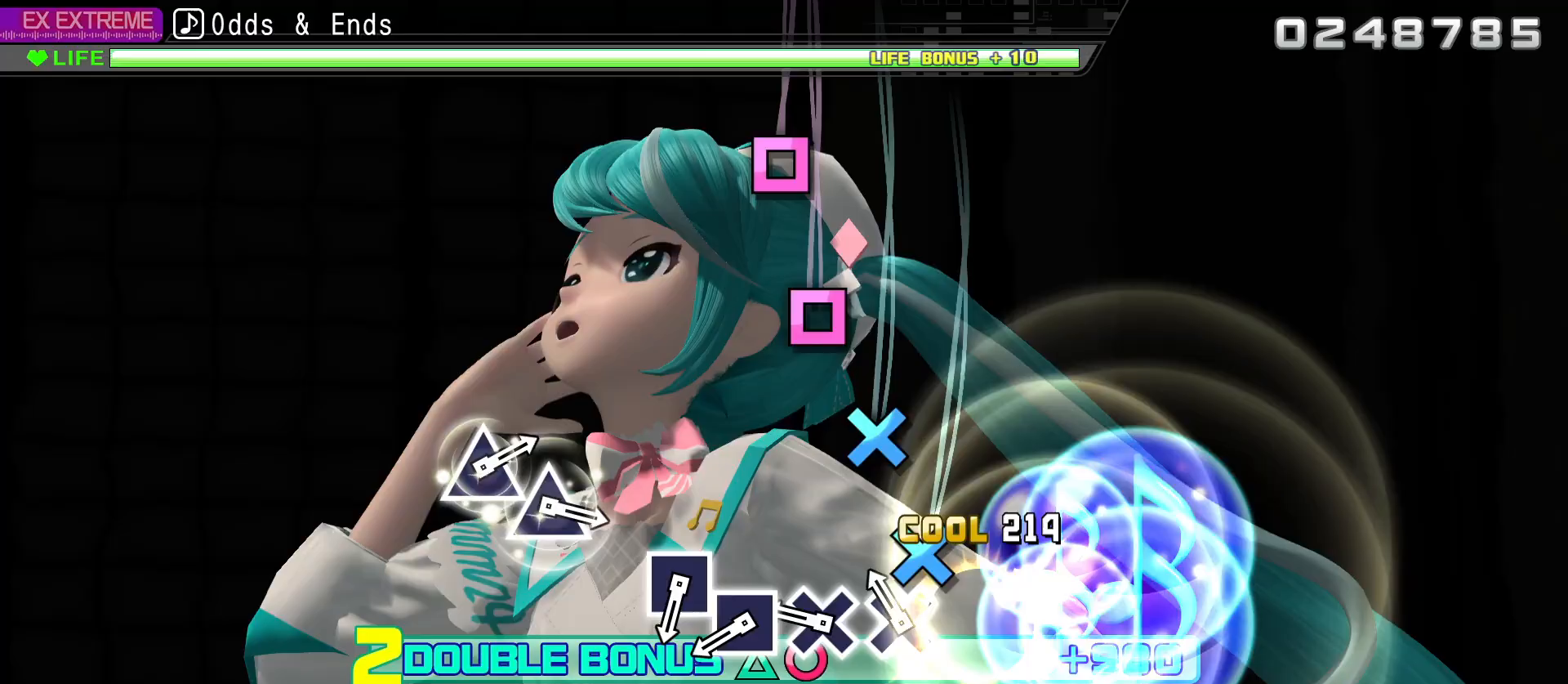
{"buttons": ["R2"], "left_stick": "center", "right_stick": "center", "events": [[100, "CROSS", "down"], [167, "CROSS", "up"], [250, "CROSS", "down"], [350, "CROSS", "up"], [400, "DPAD_LEFT", "down"], [483, "DPAD_LEFT", "up"]]}
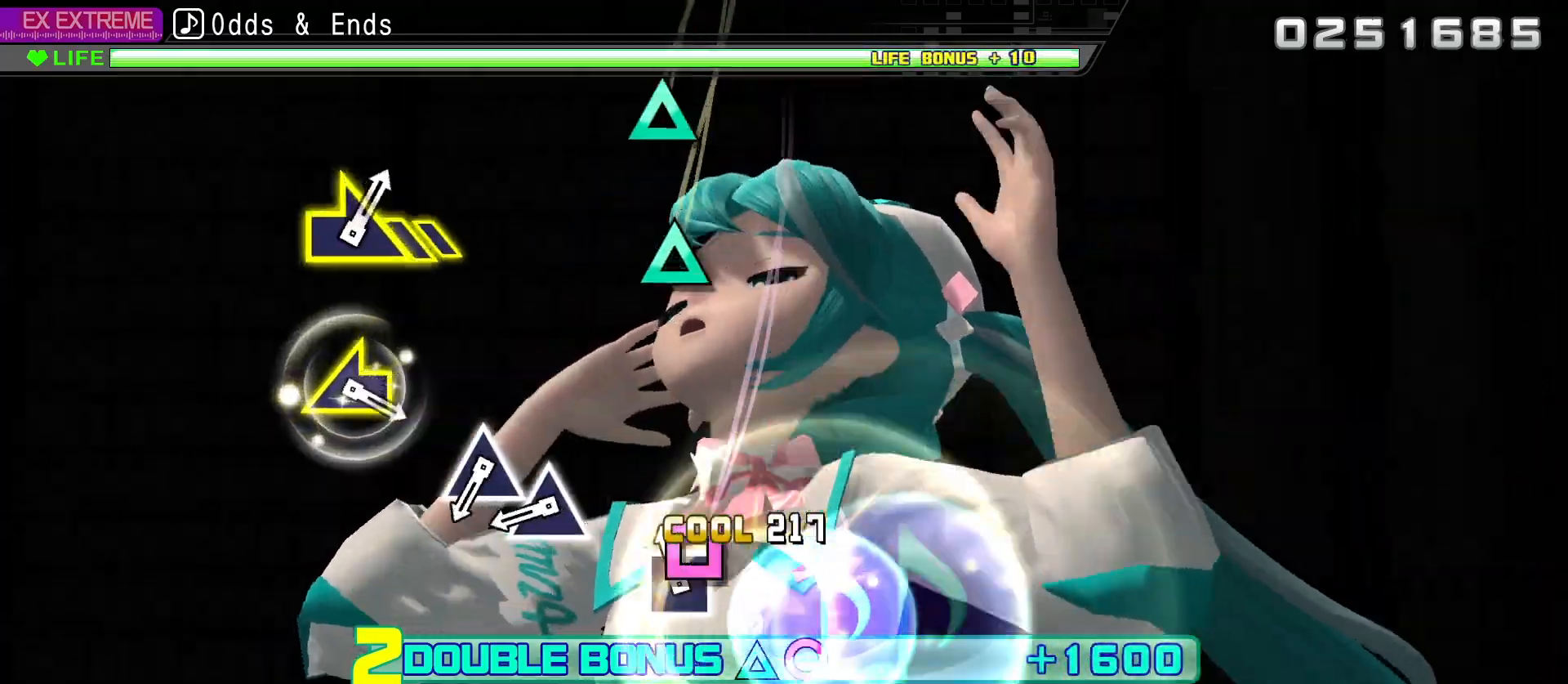
{"buttons": ["R2"], "left_stick": "center", "right_stick": "center", "events": [[67, "DPAD_LEFT", "down"], [150, "DPAD_LEFT", "up"], [367, "TRIANGLE", "down"], [450, "TRIANGLE", "up"]]}
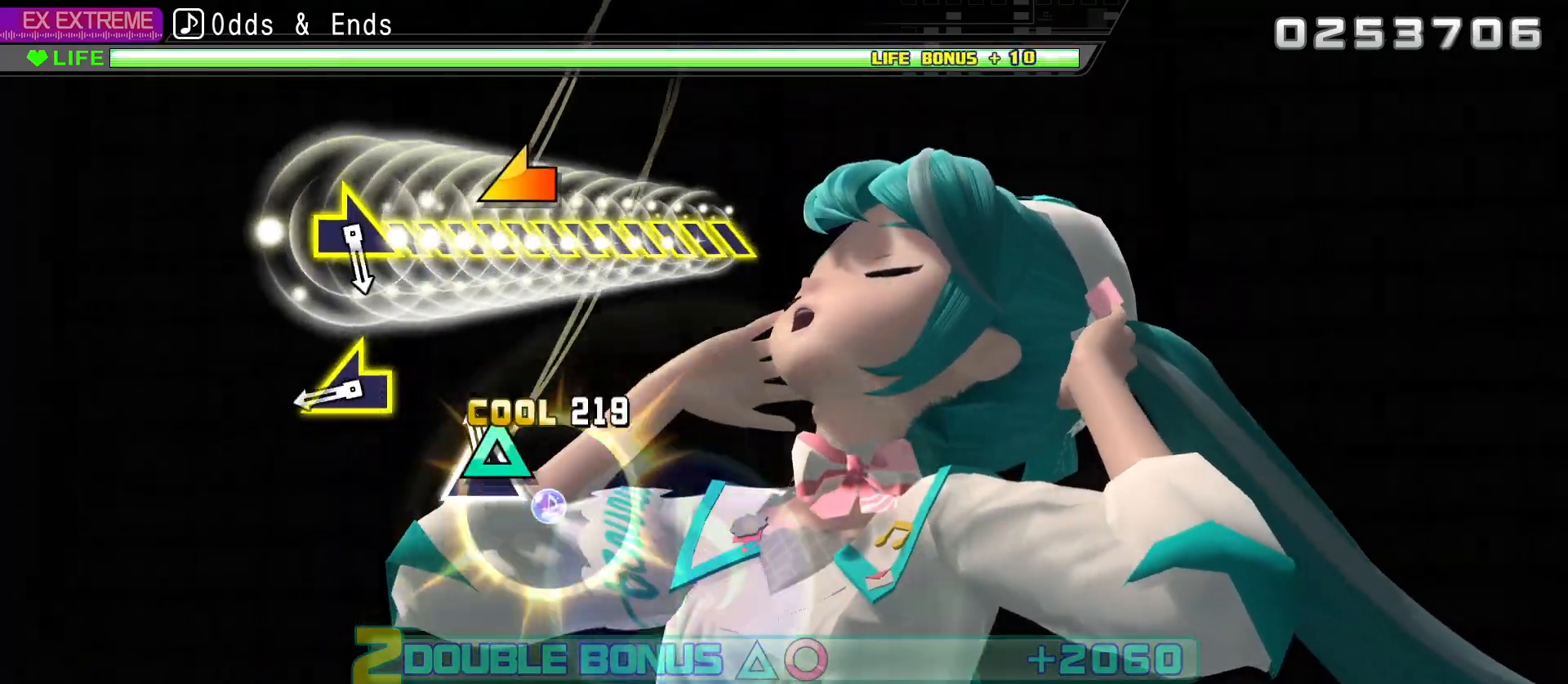
{"buttons": ["R2"], "left_stick": "left", "right_stick": "center", "events": [[33, "TRIANGLE", "down"], [117, "TRIANGLE", "up"], [350, "left_stick", "left"]]}
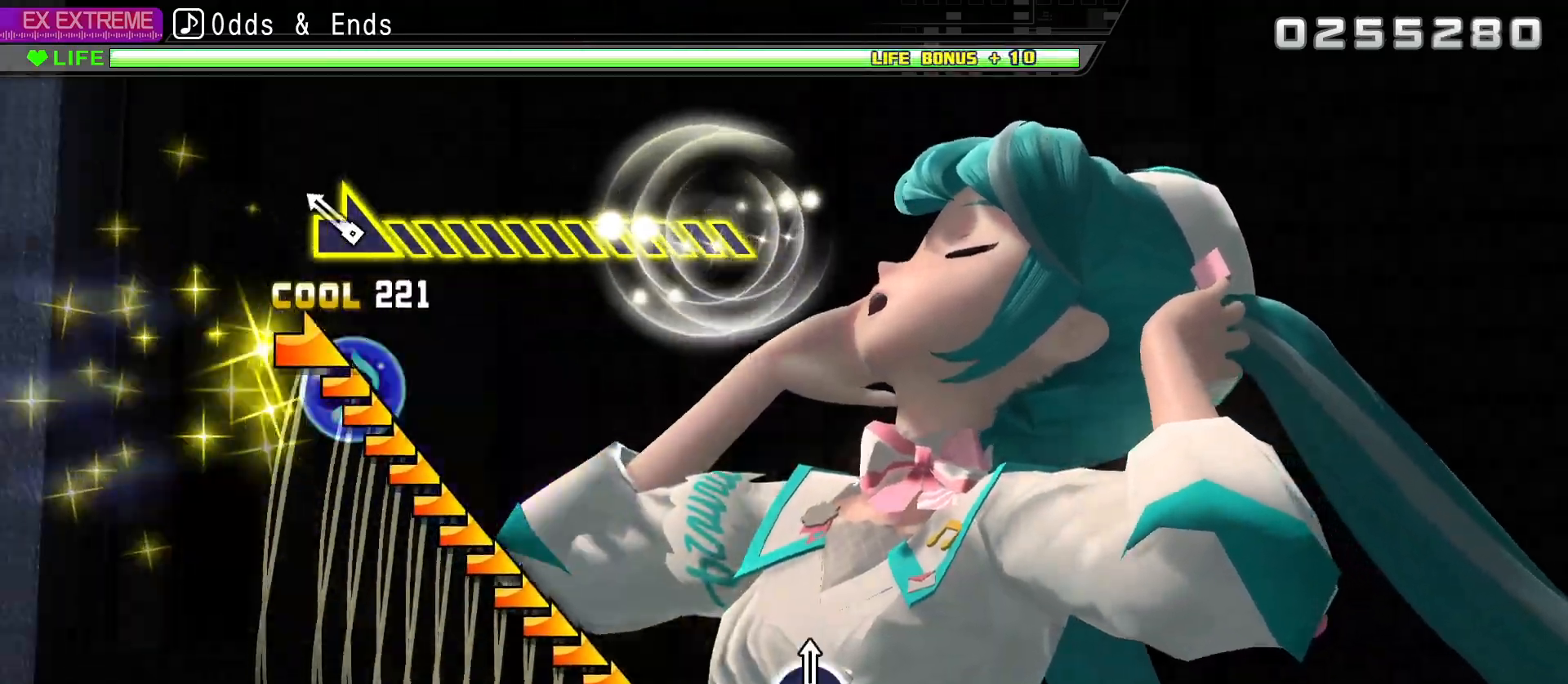
{"buttons": ["R2"], "left_stick": "right", "right_stick": "center", "events": [[150, "left_stick", "right"]]}
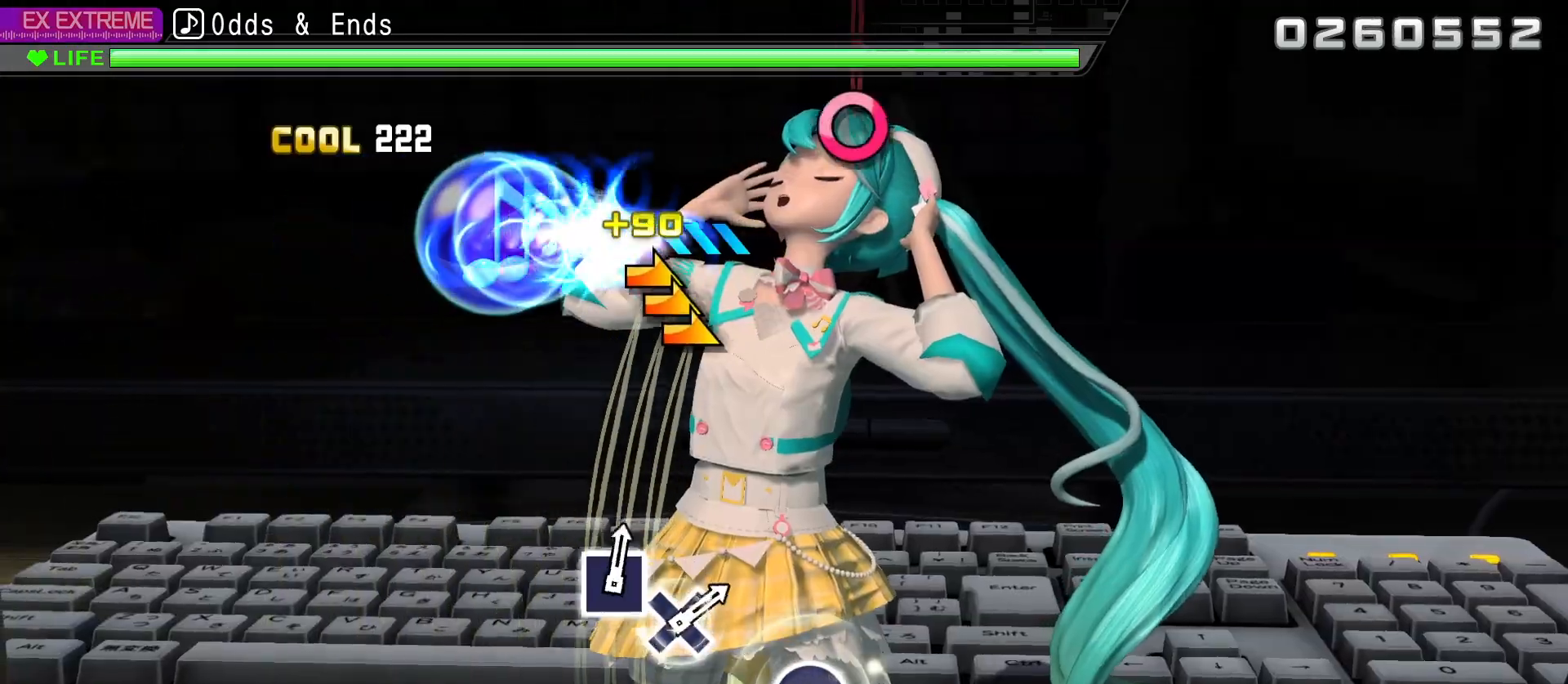
{"buttons": [], "left_stick": "center", "right_stick": "center", "events": [[300, "left_stick", "center"], [383, "R2", "up"]]}
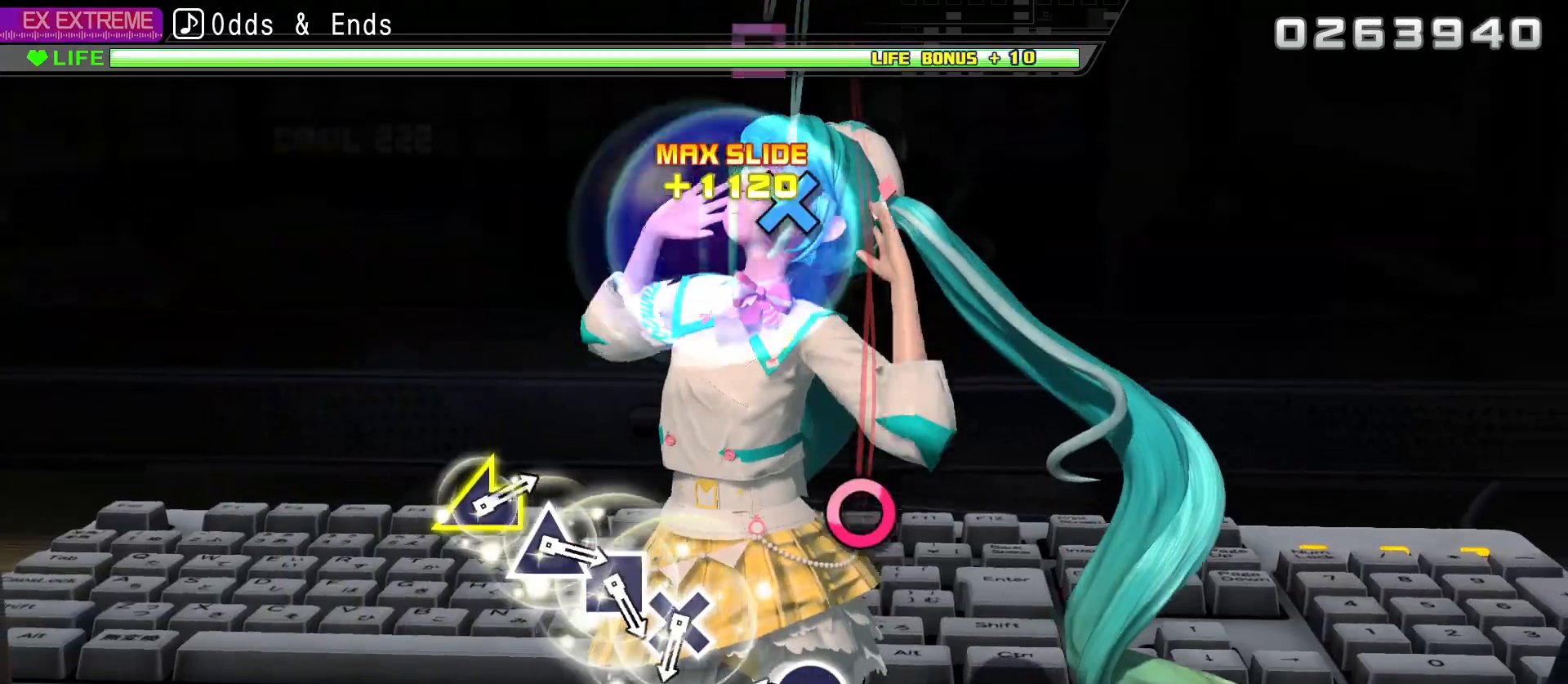
{"buttons": [], "left_stick": "center", "right_stick": "center", "events": [[233, "CIRCLE", "down"], [333, "CIRCLE", "up"]]}
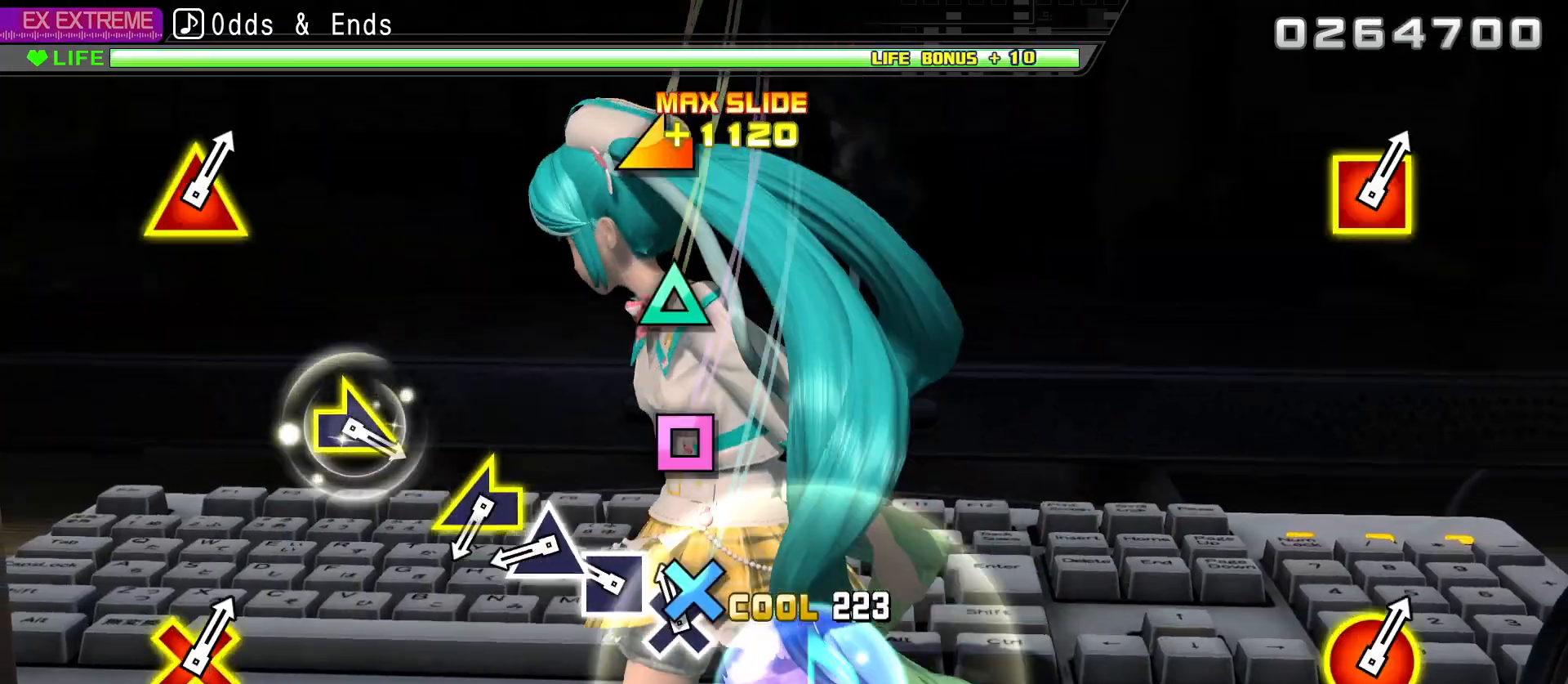
{"buttons": [], "left_stick": "center", "right_stick": "center", "events": [[50, "CROSS", "down"], [167, "CROSS", "up"], [217, "DPAD_LEFT", "down"], [317, "DPAD_LEFT", "up"], [367, "TRIANGLE", "down"], [467, "TRIANGLE", "up"]]}
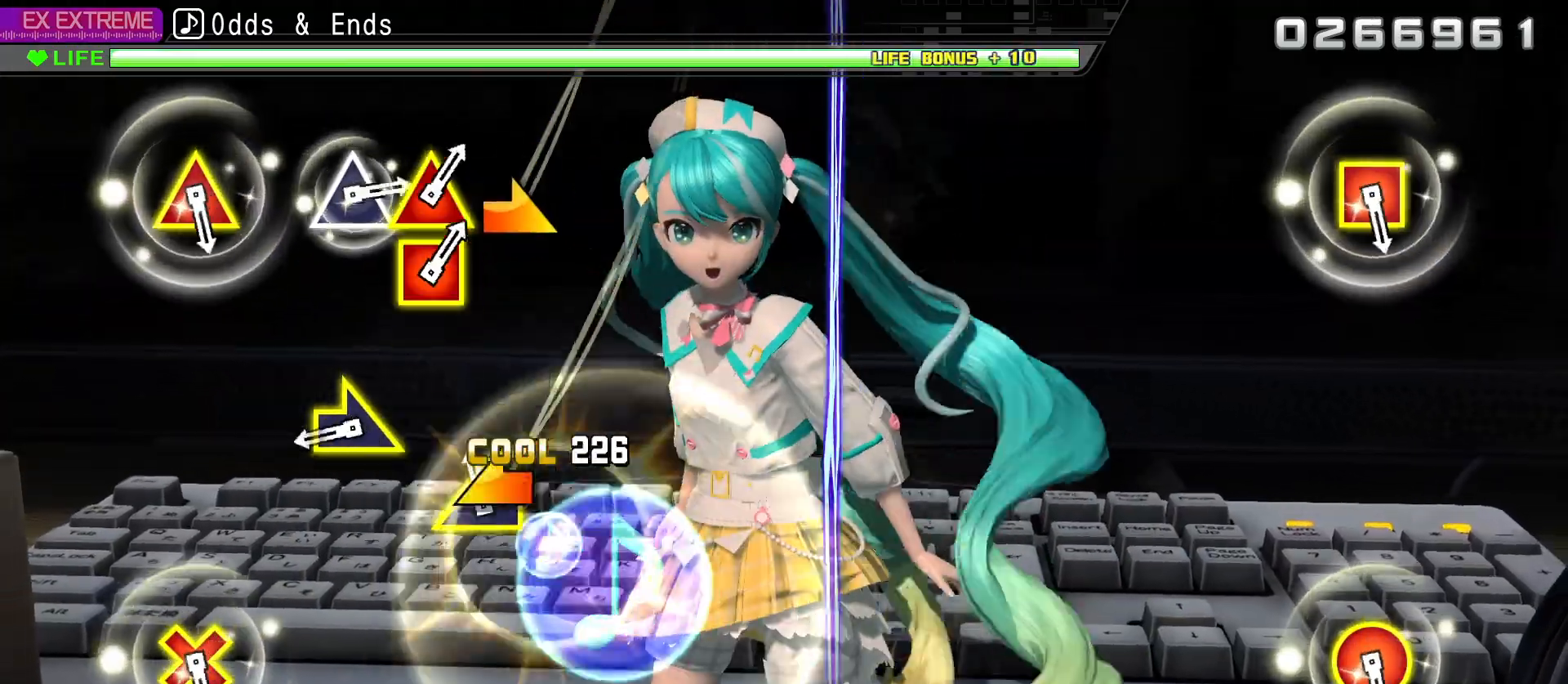
{"buttons": [], "left_stick": "center", "right_stick": "center", "events": [[17, "left_stick", "left"], [333, "left_stick", "up-right"], [467, "left_stick", "center"]]}
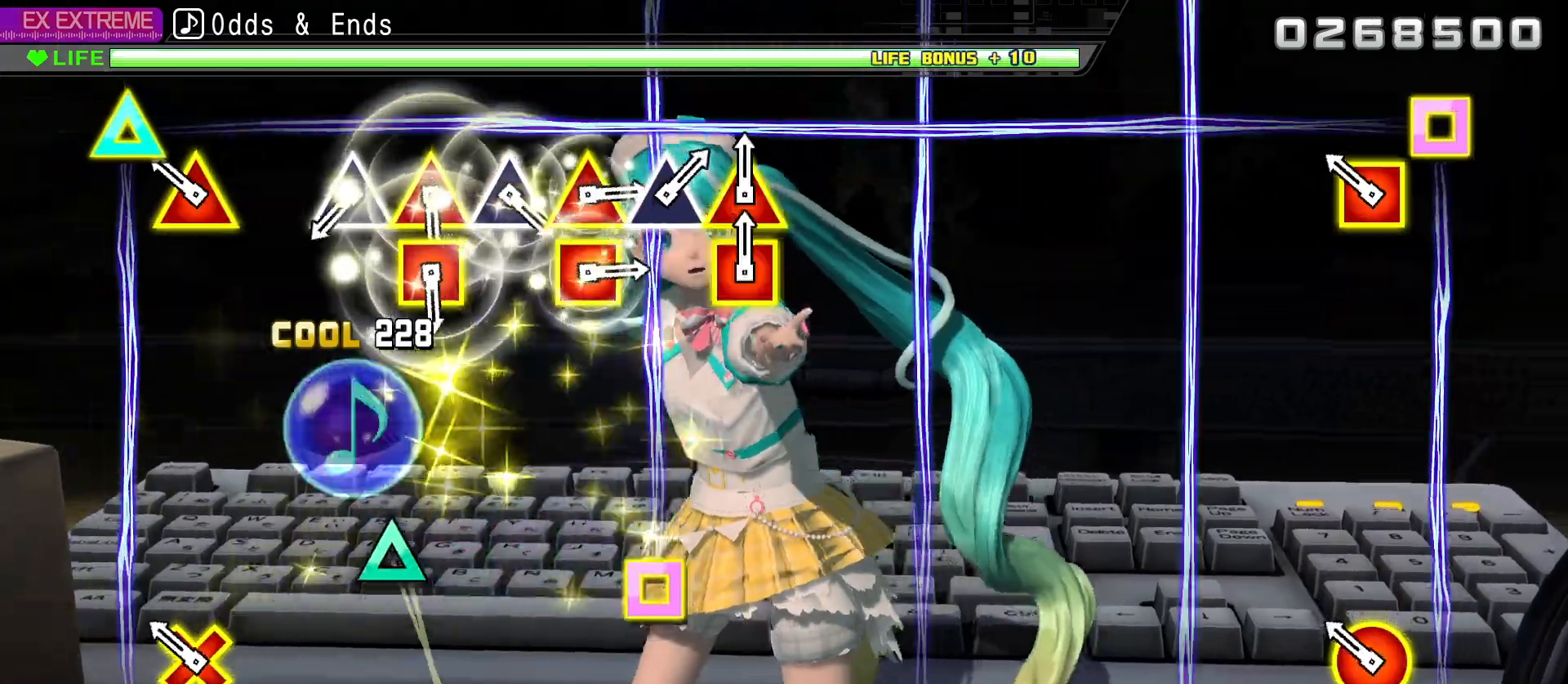
{"buttons": ["TRIANGLE"], "left_stick": "center", "right_stick": "center", "events": [[167, "R2", "down"], [300, "R2", "up"], [450, "TRIANGLE", "down"]]}
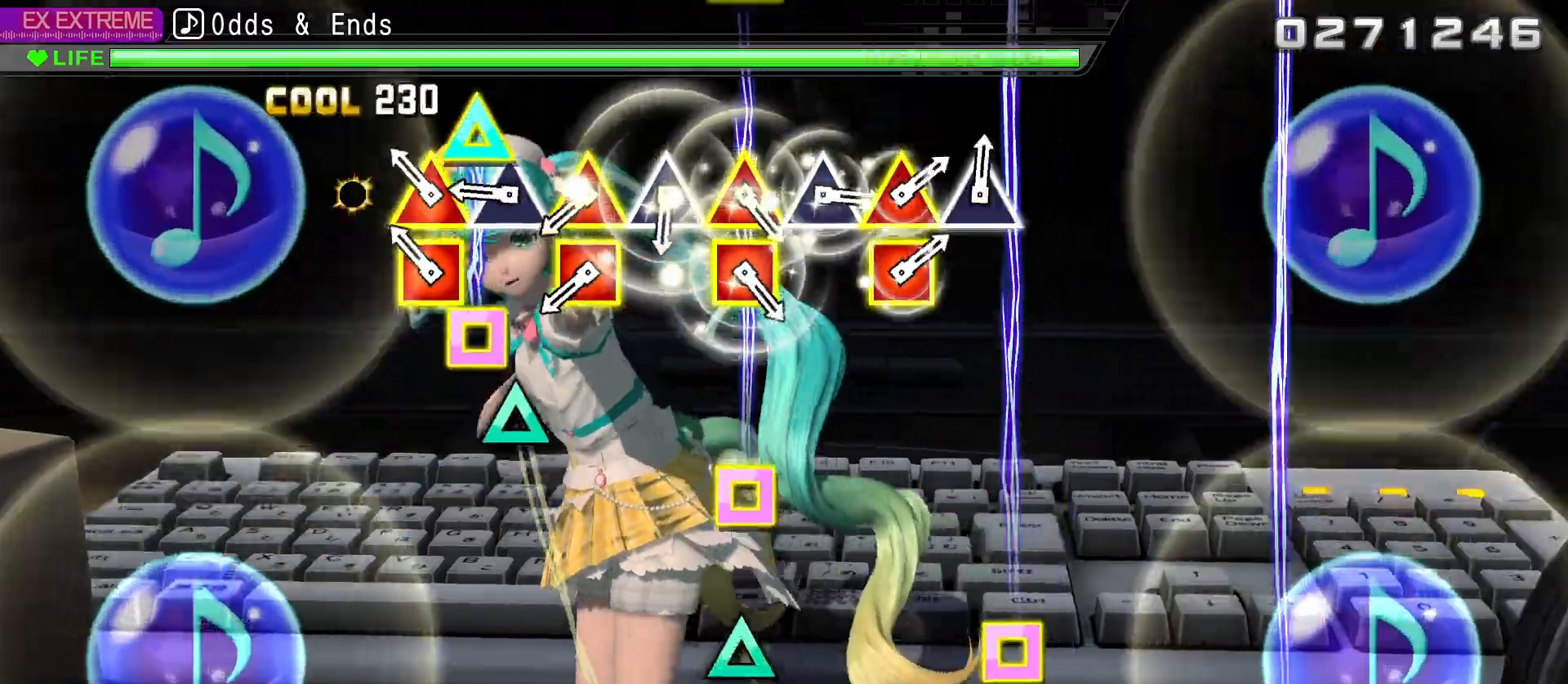
{"buttons": ["DPAD_UP", "DPAD_LEFT"], "left_stick": "center", "right_stick": "center", "events": [[117, "DPAD_LEFT", "down"], [117, "DPAD_UP", "down"], [117, "TRIANGLE", "up"], [250, "DPAD_LEFT", "up"], [250, "DPAD_UP", "up"], [267, "TRIANGLE", "down"], [433, "DPAD_LEFT", "down"], [433, "DPAD_UP", "down"], [433, "TRIANGLE", "up"]]}
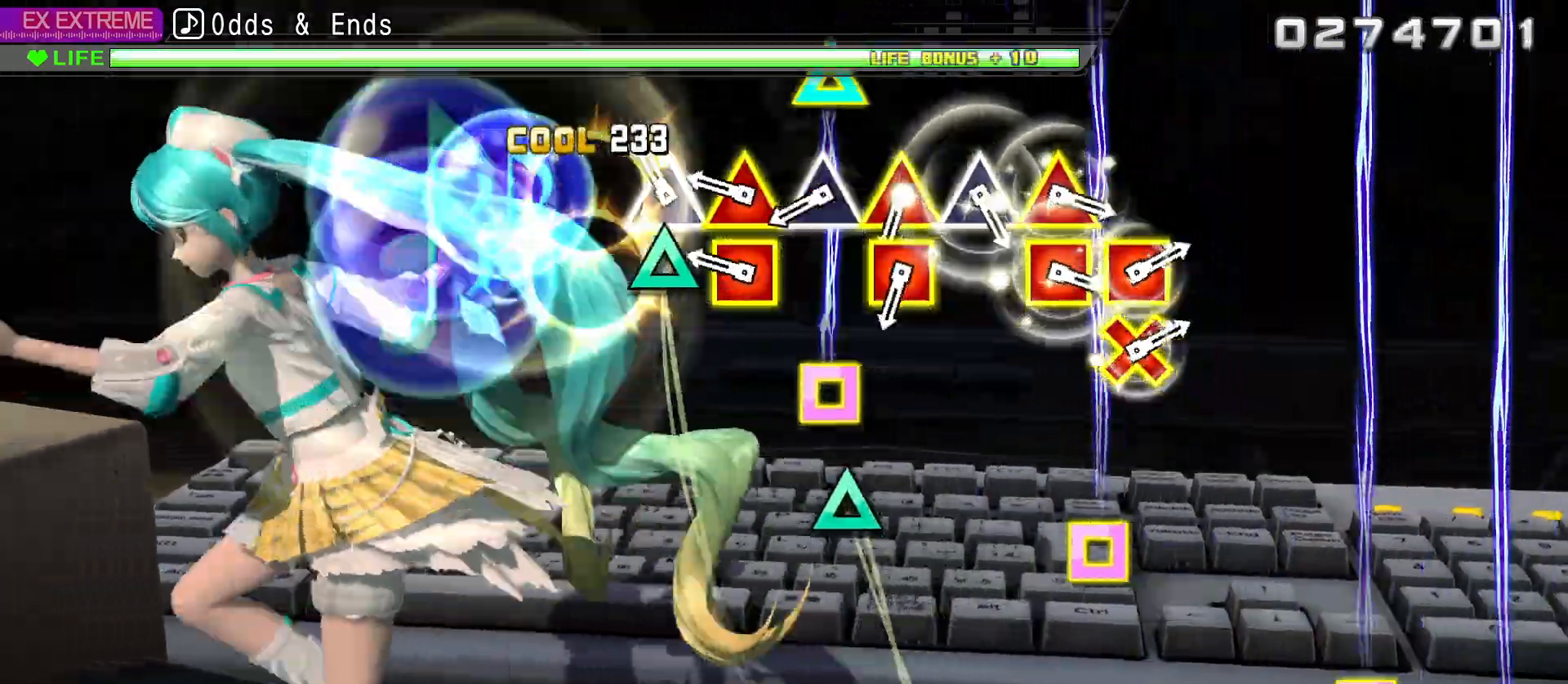
{"buttons": ["TRIANGLE"], "left_stick": "center", "right_stick": "center", "events": [[67, "DPAD_LEFT", "up"], [67, "DPAD_UP", "up"], [83, "TRIANGLE", "down"], [233, "DPAD_LEFT", "down"], [233, "DPAD_UP", "down"], [250, "TRIANGLE", "up"], [383, "DPAD_LEFT", "up"], [383, "DPAD_UP", "up"], [400, "TRIANGLE", "down"]]}
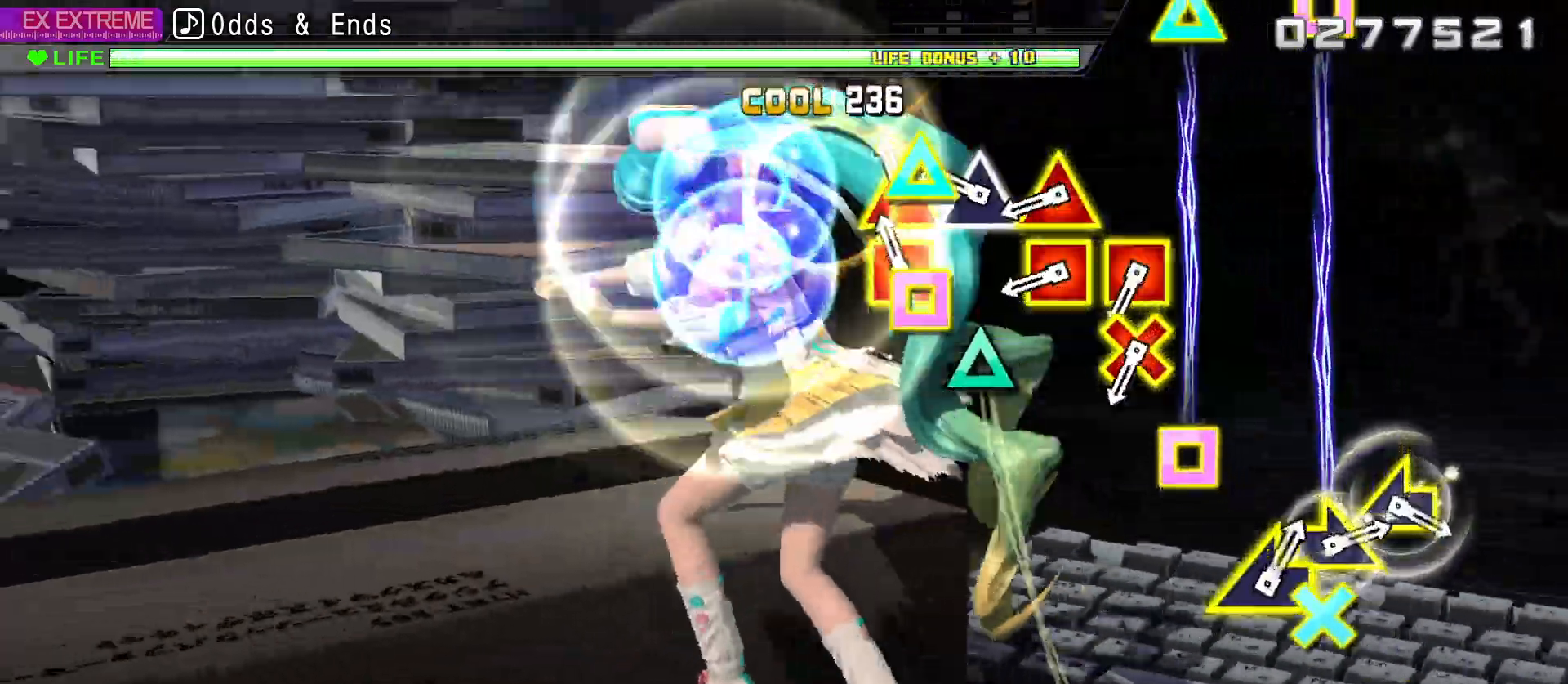
{"buttons": ["DPAD_UP", "DPAD_LEFT"], "left_stick": "center", "right_stick": "center", "events": [[50, "DPAD_LEFT", "down"], [50, "DPAD_UP", "down"], [67, "TRIANGLE", "up"], [200, "DPAD_LEFT", "up"], [200, "DPAD_UP", "up"], [217, "TRIANGLE", "down"], [367, "DPAD_LEFT", "down"], [367, "DPAD_UP", "down"], [367, "TRIANGLE", "up"]]}
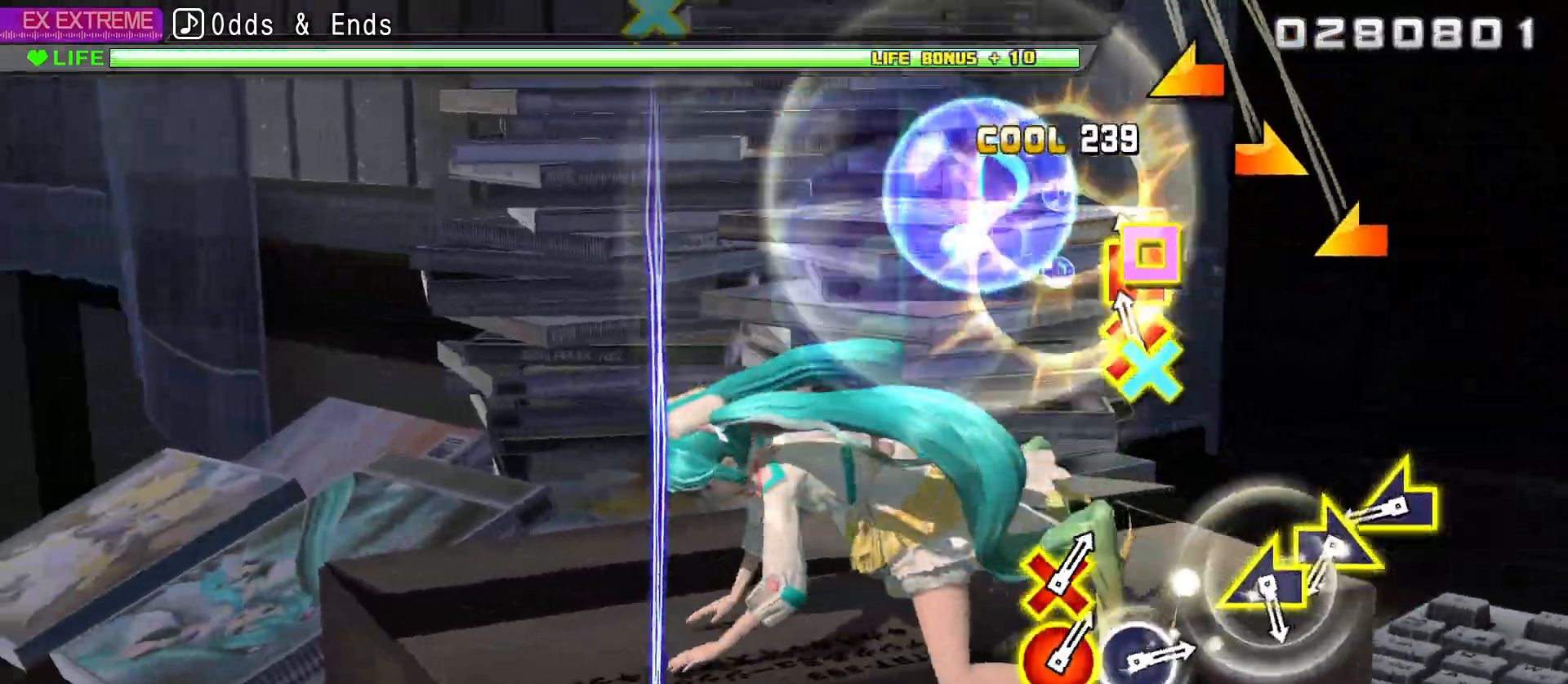
{"buttons": [], "left_stick": "right", "right_stick": "center", "events": [[17, "CROSS", "down"], [17, "DPAD_UP", "up"], [33, "DPAD_LEFT", "up"], [33, "SQUARE", "down"], [167, "SQUARE", "up"], [183, "CROSS", "up"], [333, "left_stick", "left"], [500, "left_stick", "right"]]}
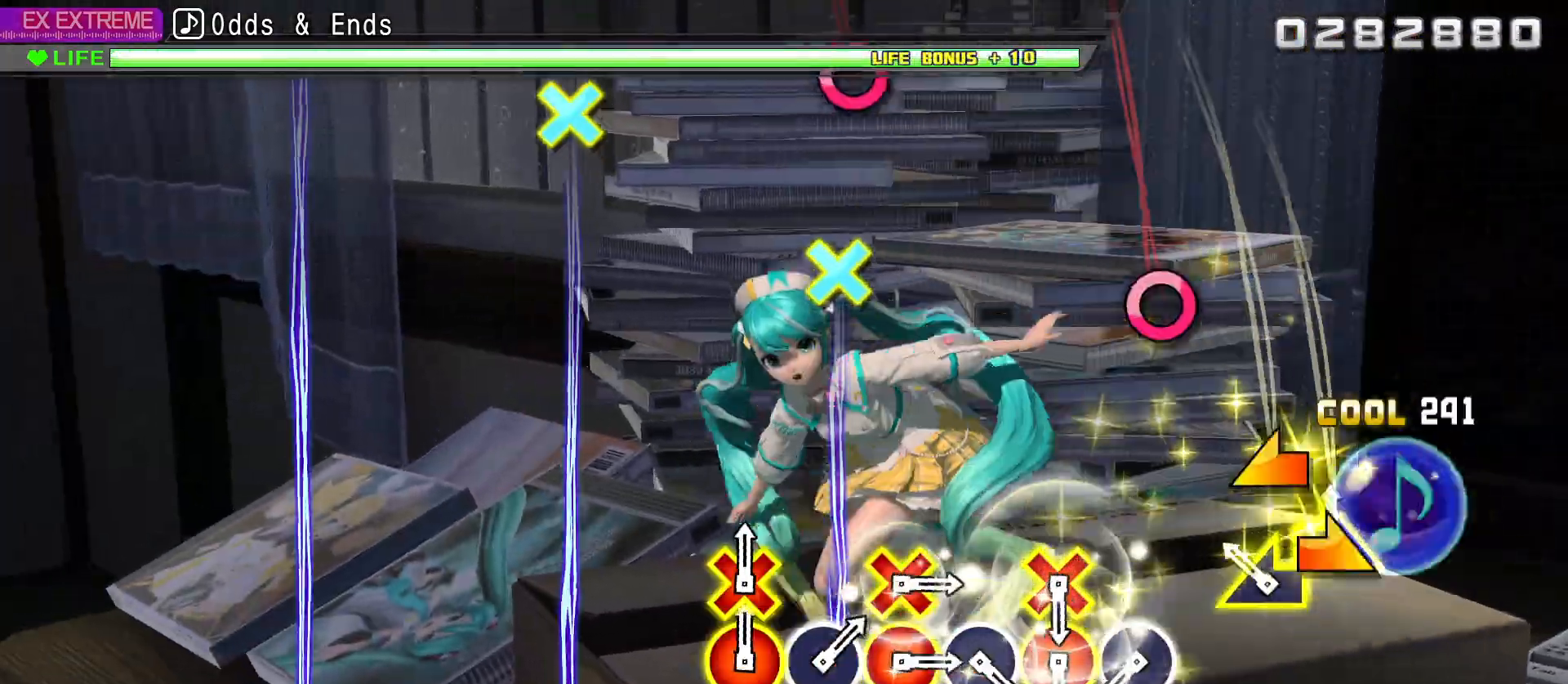
{"buttons": ["CIRCLE"], "left_stick": "center", "right_stick": "center", "events": [[150, "left_stick", "left"], [283, "left_stick", "center"], [450, "CIRCLE", "down"]]}
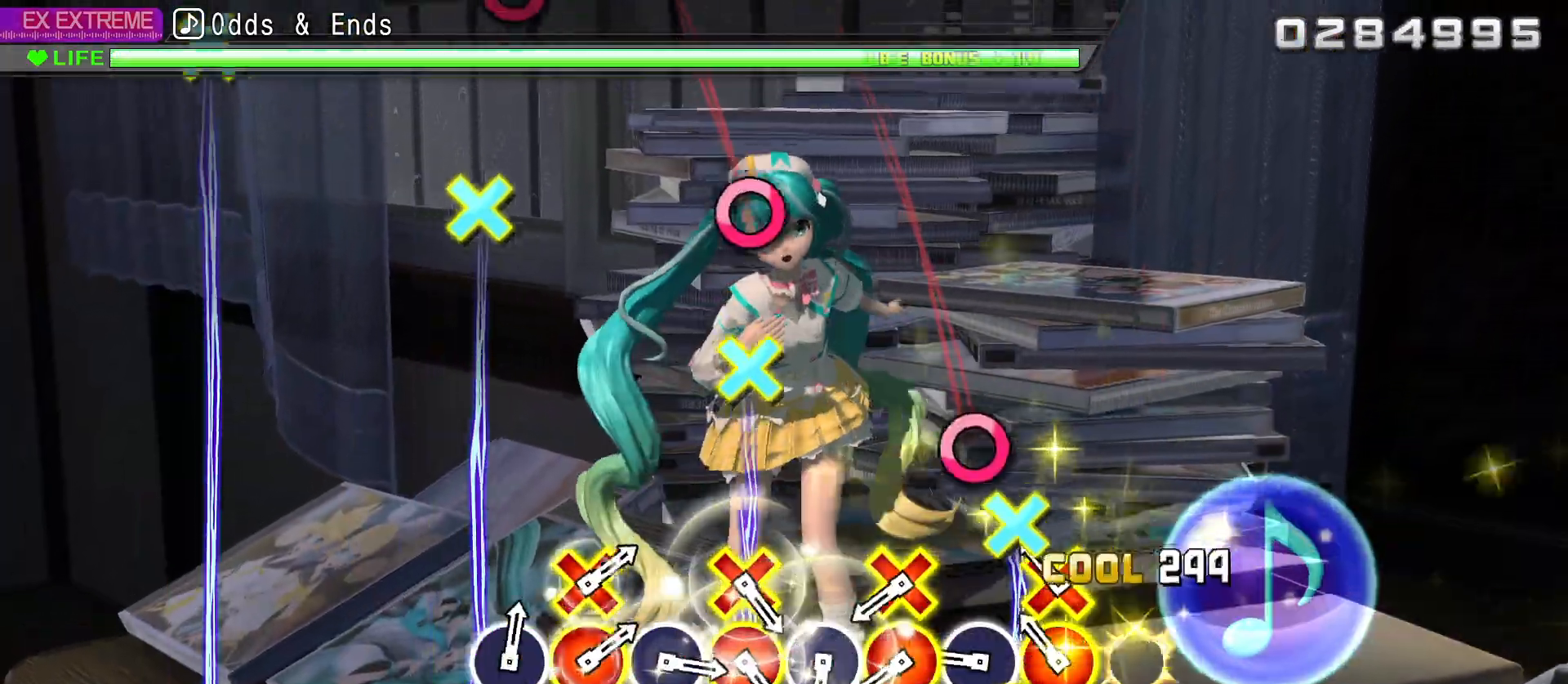
{"buttons": ["DPAD_DOWN", "DPAD_RIGHT"], "left_stick": "center", "right_stick": "center", "events": [[100, "CIRCLE", "up"], [100, "DPAD_DOWN", "down"], [100, "DPAD_RIGHT", "down"], [267, "CIRCLE", "down"], [267, "DPAD_DOWN", "up"], [267, "DPAD_RIGHT", "up"], [417, "DPAD_DOWN", "down"], [417, "DPAD_RIGHT", "down"], [433, "CIRCLE", "up"]]}
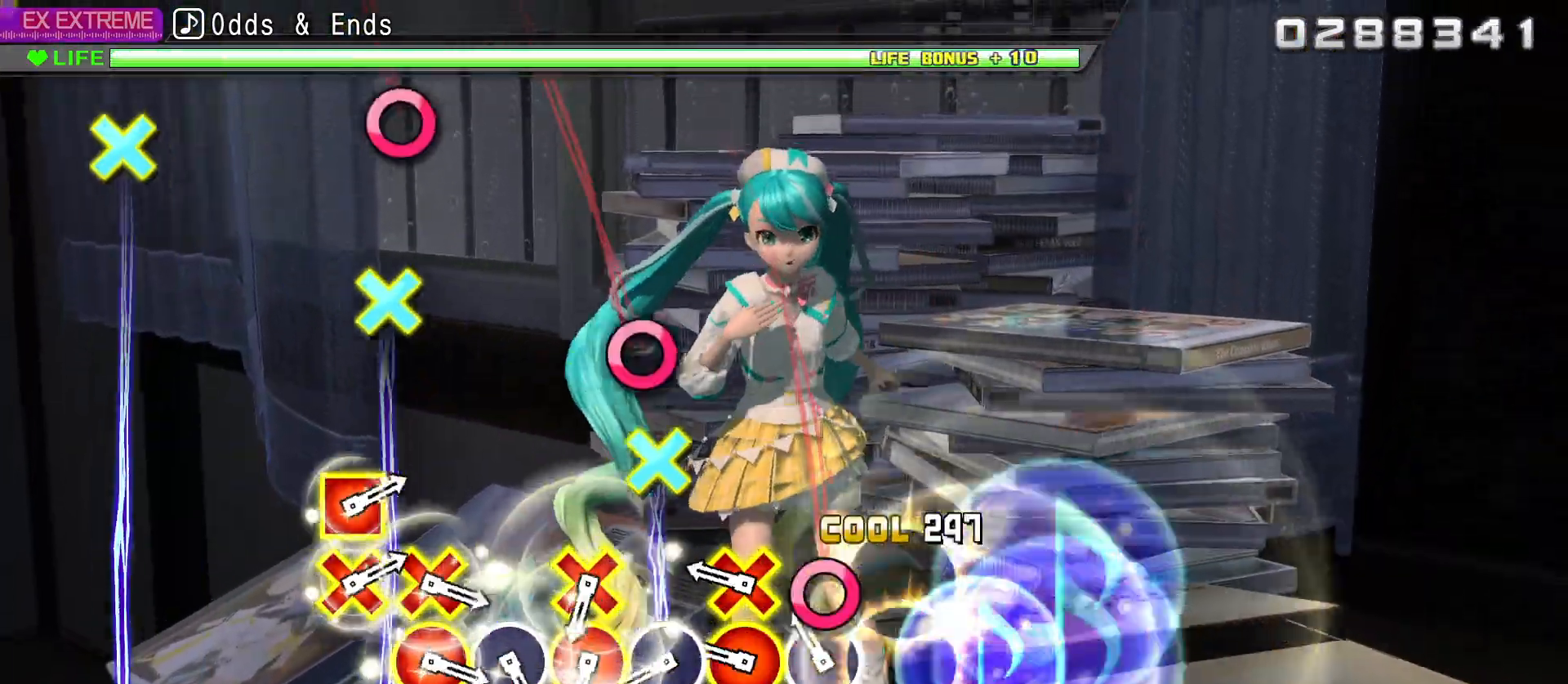
{"buttons": ["CIRCLE"], "left_stick": "center", "right_stick": "center", "events": [[67, "DPAD_DOWN", "up"], [83, "CIRCLE", "down"], [83, "DPAD_RIGHT", "up"], [217, "DPAD_DOWN", "down"], [217, "DPAD_RIGHT", "down"], [233, "CIRCLE", "up"], [383, "CIRCLE", "down"], [383, "DPAD_DOWN", "up"], [383, "DPAD_RIGHT", "up"]]}
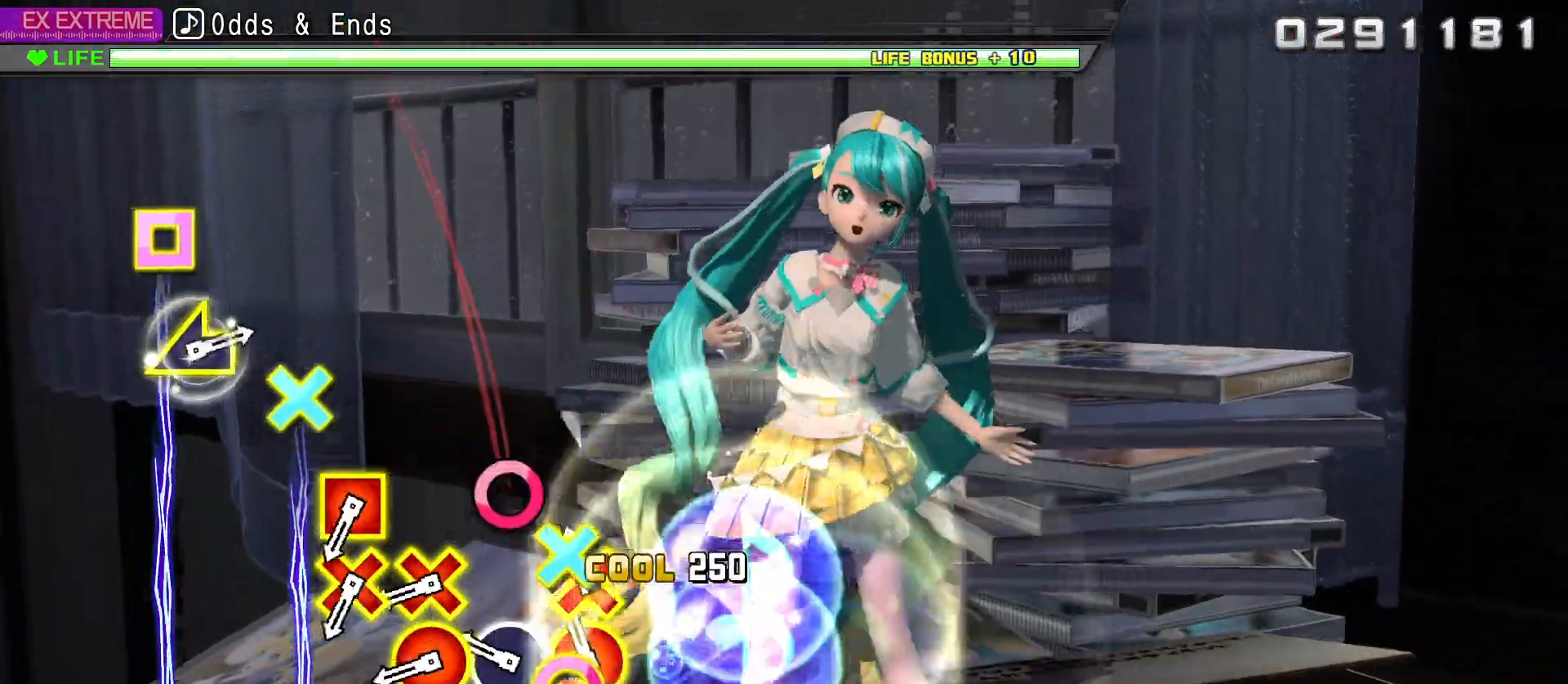
{"buttons": ["DPAD_DOWN", "DPAD_RIGHT"], "left_stick": "center", "right_stick": "center", "events": [[50, "DPAD_DOWN", "down"], [50, "DPAD_RIGHT", "down"], [67, "CIRCLE", "up"], [200, "DPAD_DOWN", "up"], [217, "CIRCLE", "down"], [217, "DPAD_RIGHT", "up"], [350, "DPAD_DOWN", "down"], [350, "DPAD_RIGHT", "down"], [367, "CIRCLE", "up"]]}
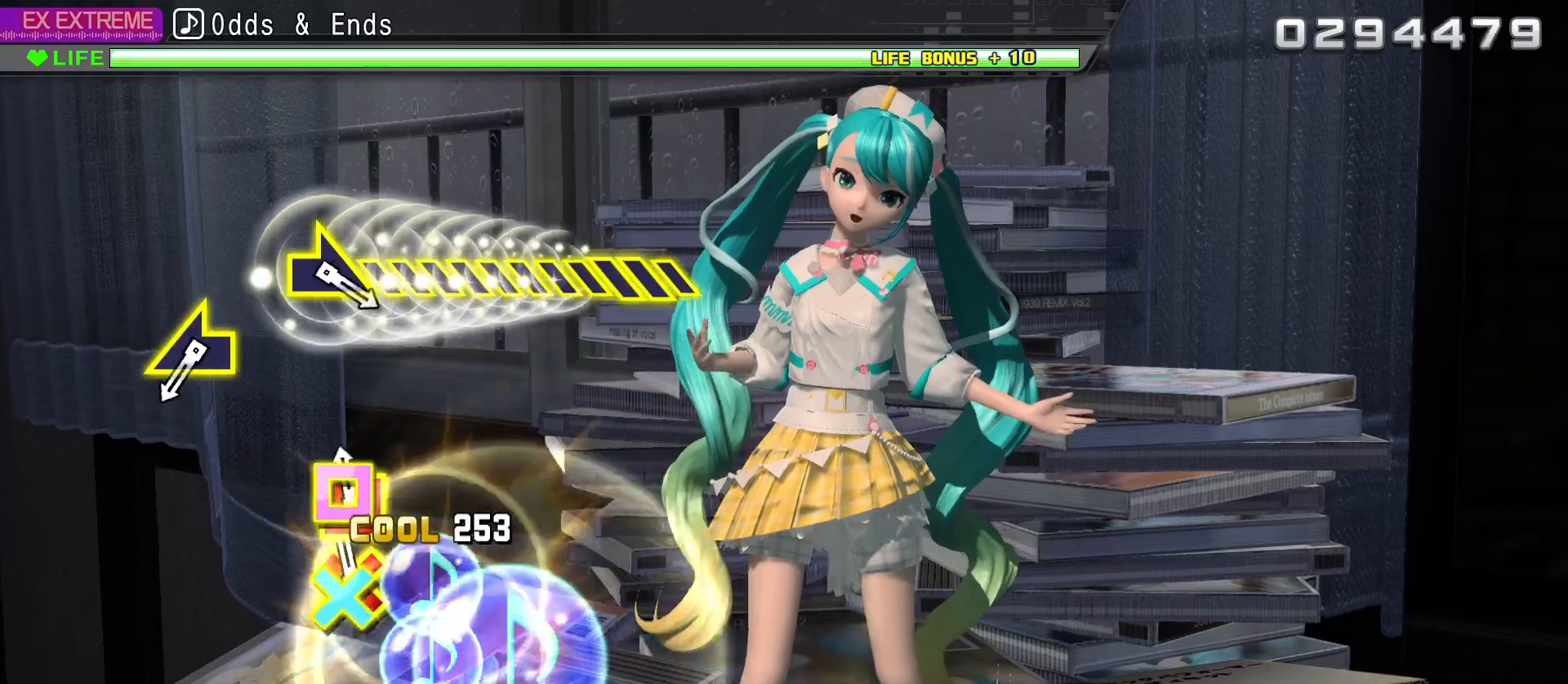
{"buttons": [], "left_stick": "left", "right_stick": "center", "events": [[17, "DPAD_RIGHT", "up"], [33, "CROSS", "down"], [33, "DPAD_DOWN", "up"], [33, "SQUARE", "down"], [183, "SQUARE", "up"], [200, "CROSS", "up"], [483, "left_stick", "left"]]}
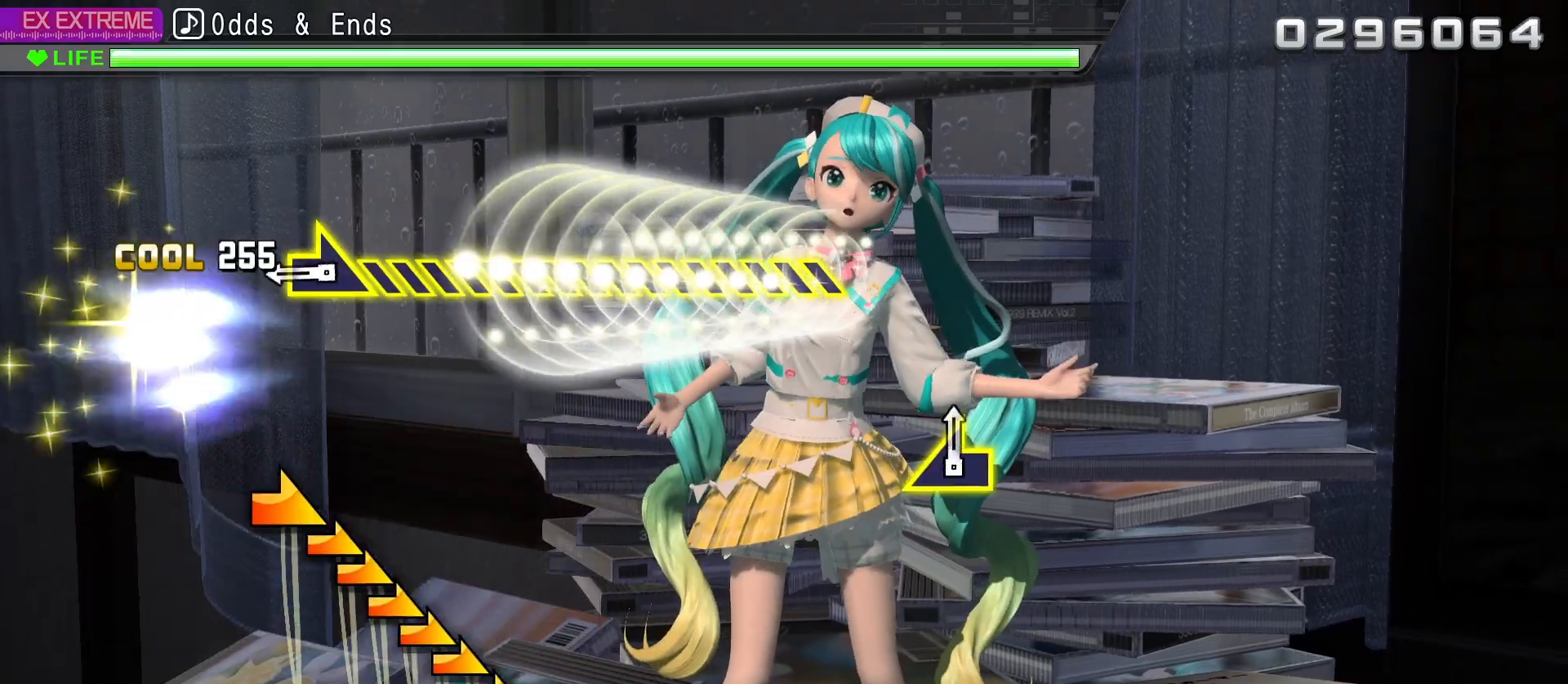
{"buttons": [], "left_stick": "right", "right_stick": "center", "events": [[300, "left_stick", "right"]]}
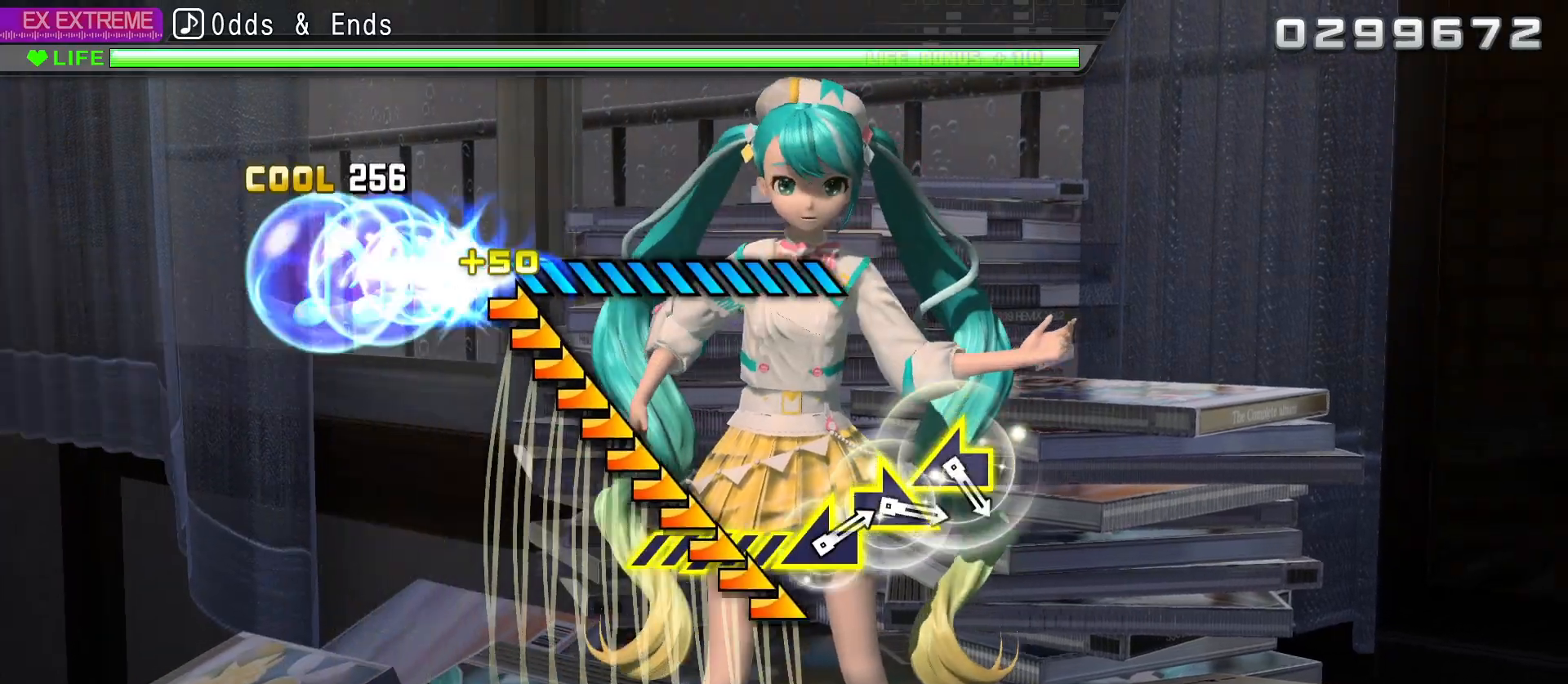
{"buttons": [], "left_stick": "center", "right_stick": "center", "events": [[383, "left_stick", "center"]]}
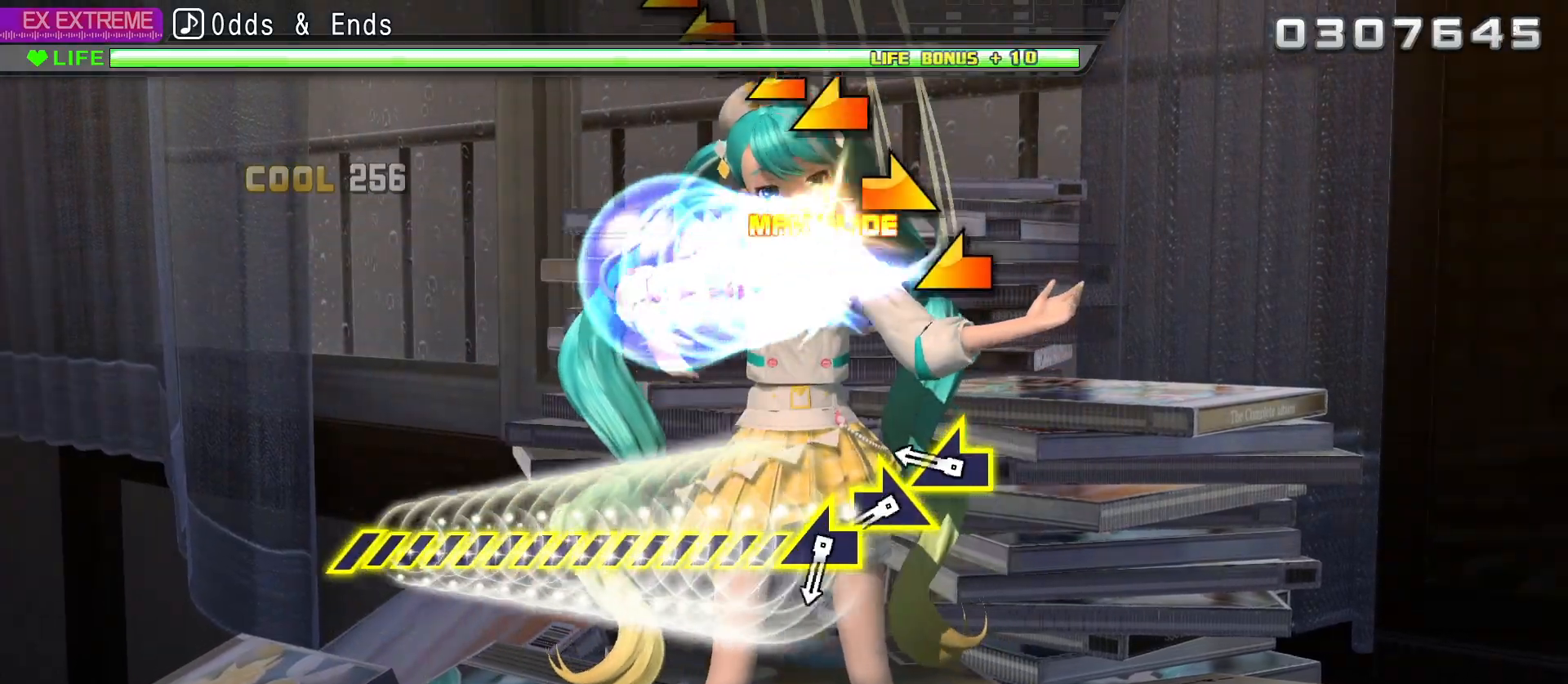
{"buttons": [], "left_stick": "right", "right_stick": "center", "events": [[233, "left_stick", "left"], [417, "left_stick", "right"]]}
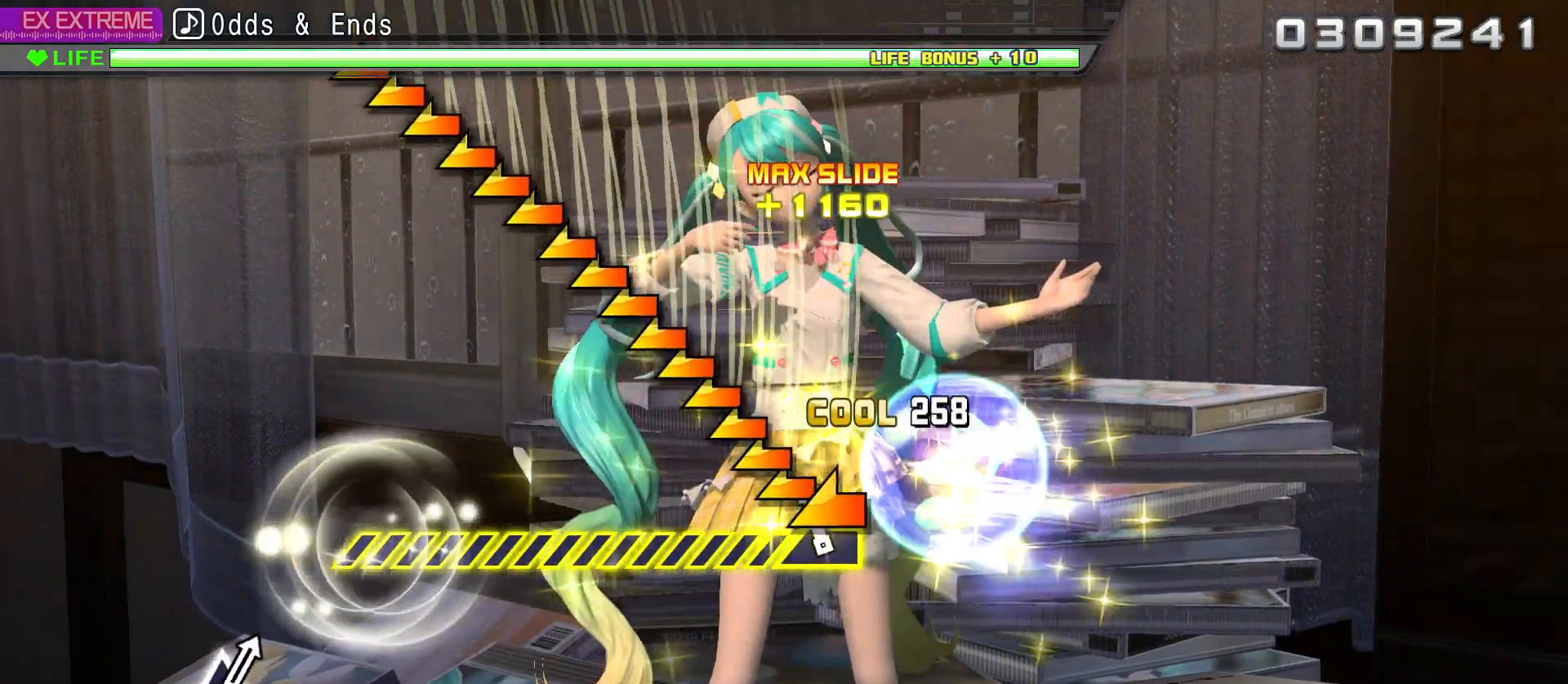
{"buttons": [], "left_stick": "left", "right_stick": "center", "events": [[67, "left_stick", "left"]]}
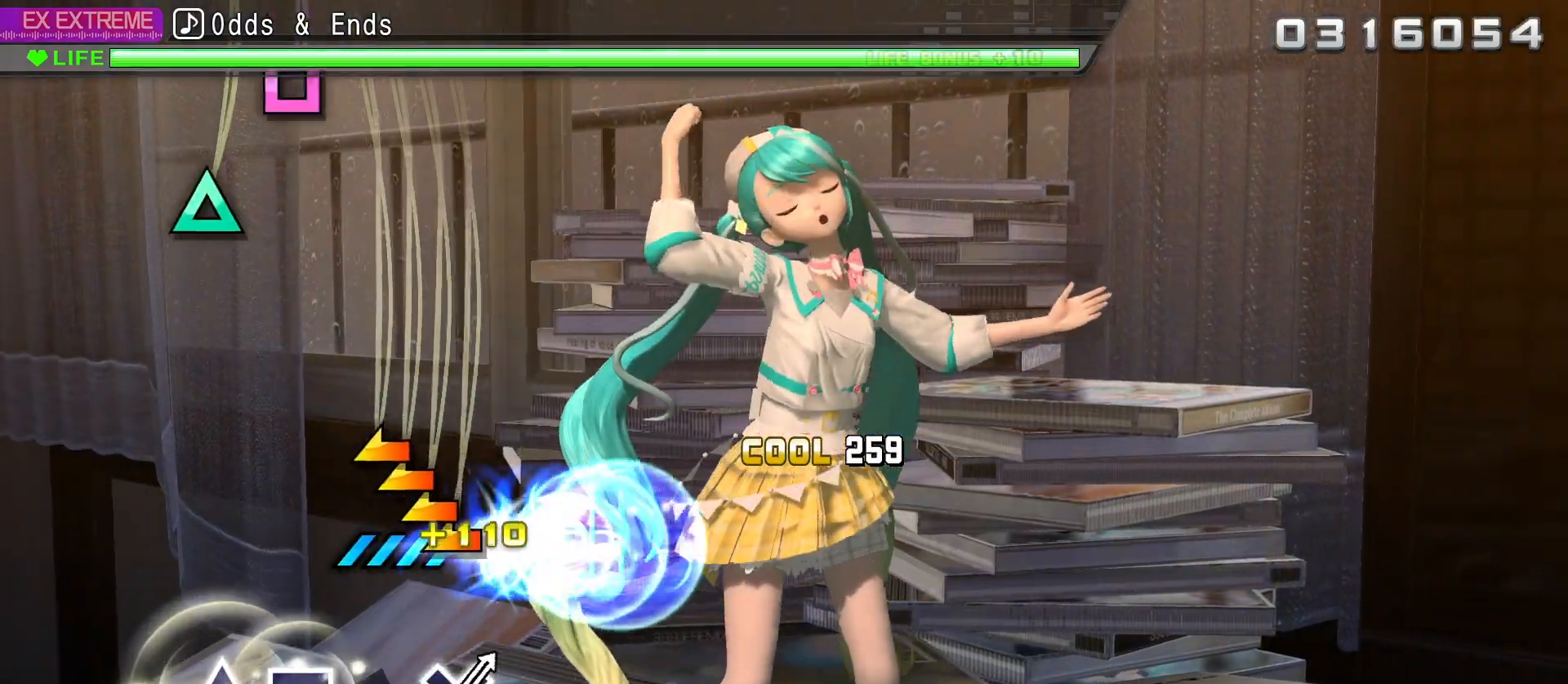
{"buttons": [], "left_stick": "center", "right_stick": "center", "events": [[200, "left_stick", "center"]]}
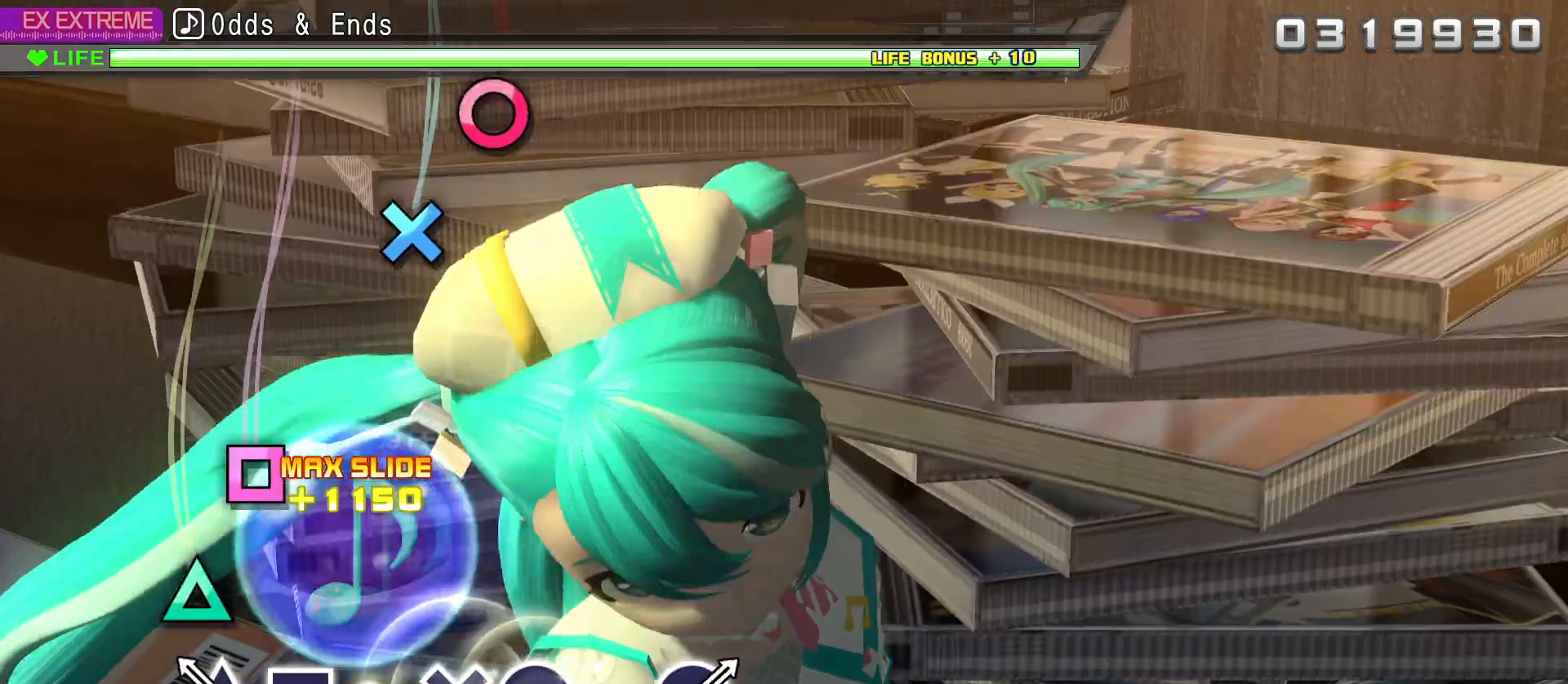
{"buttons": [], "left_stick": "center", "right_stick": "center", "events": [[150, "TRIANGLE", "down"], [317, "DPAD_LEFT", "down"], [317, "TRIANGLE", "up"], [433, "DPAD_LEFT", "up"]]}
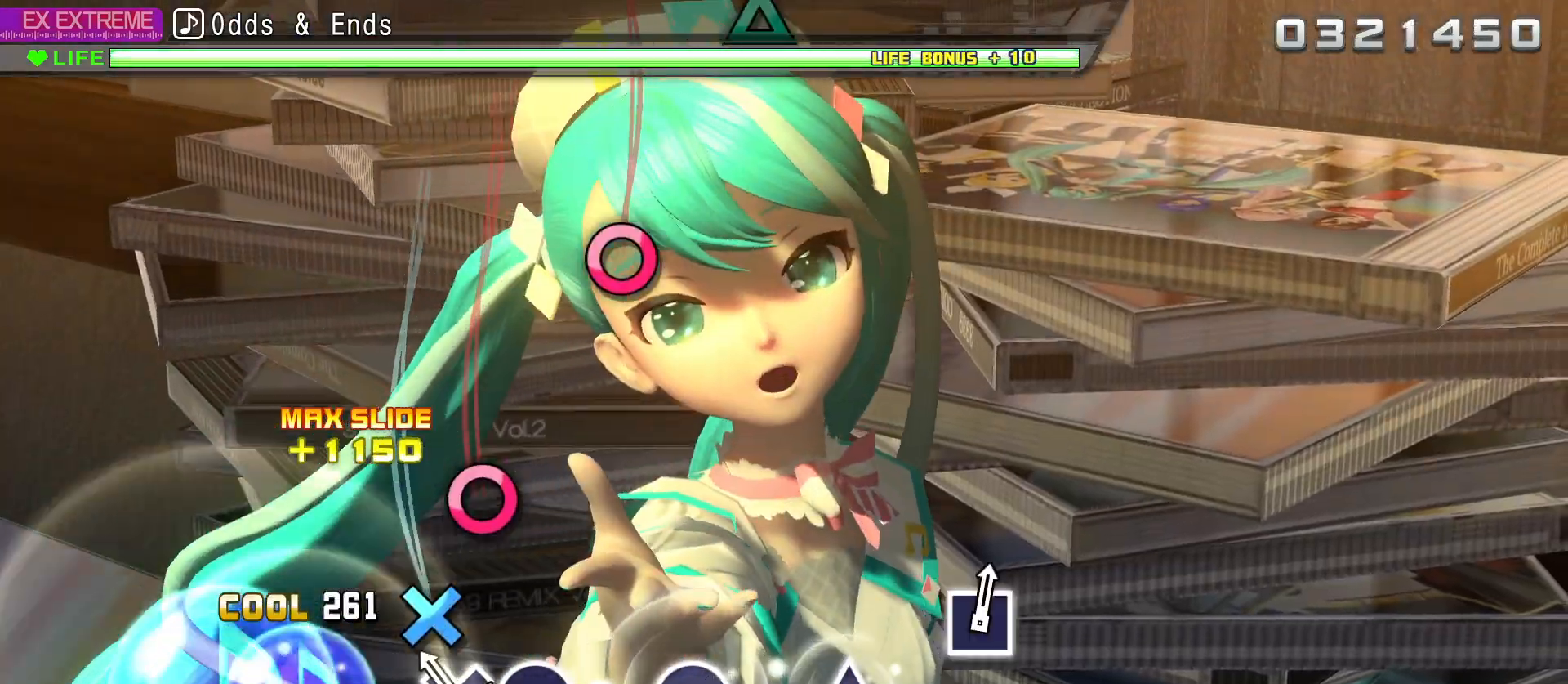
{"buttons": [], "left_stick": "center", "right_stick": "center", "events": [[117, "CROSS", "down"], [233, "CROSS", "up"], [267, "DPAD_RIGHT", "down"], [383, "DPAD_RIGHT", "up"]]}
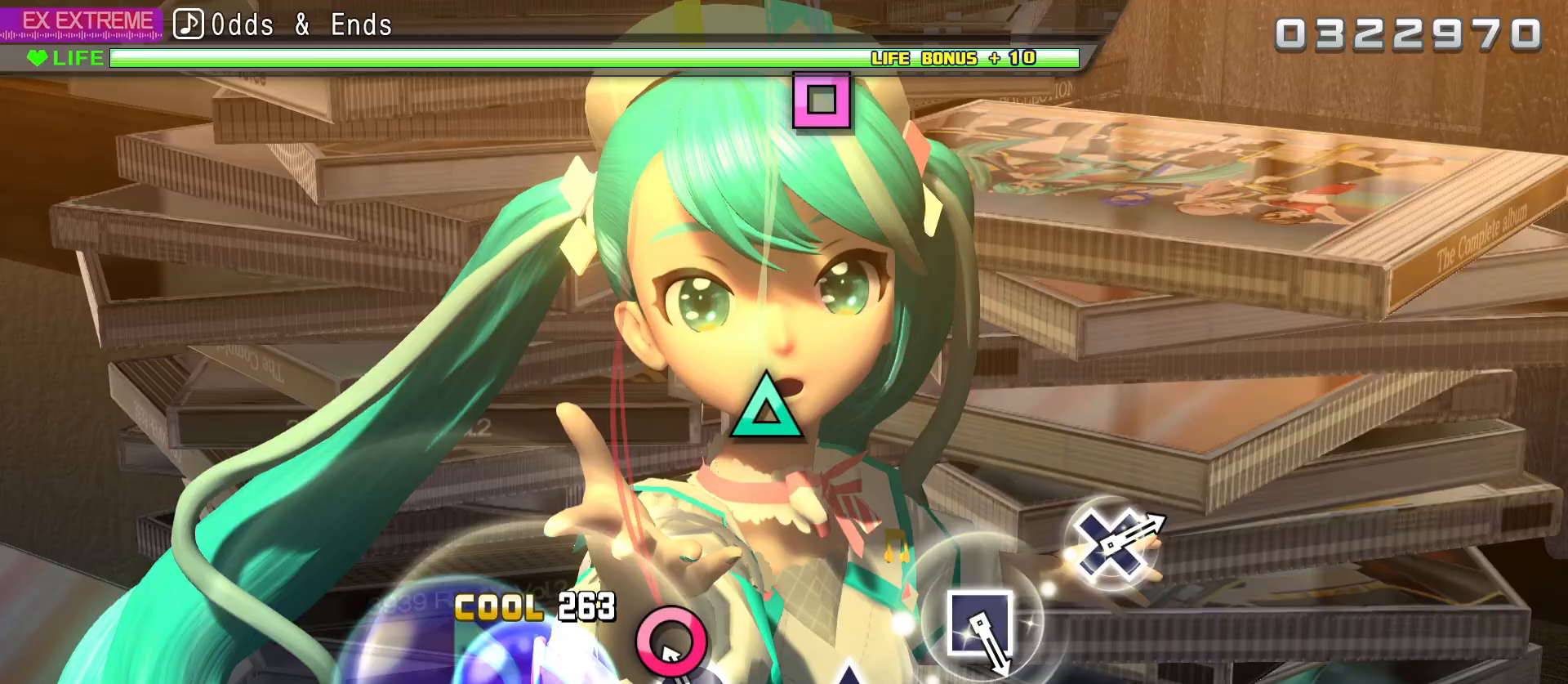
{"buttons": ["TRIANGLE"], "left_stick": "center", "right_stick": "center", "events": [[83, "DPAD_RIGHT", "down"], [200, "DPAD_RIGHT", "up"], [383, "TRIANGLE", "down"]]}
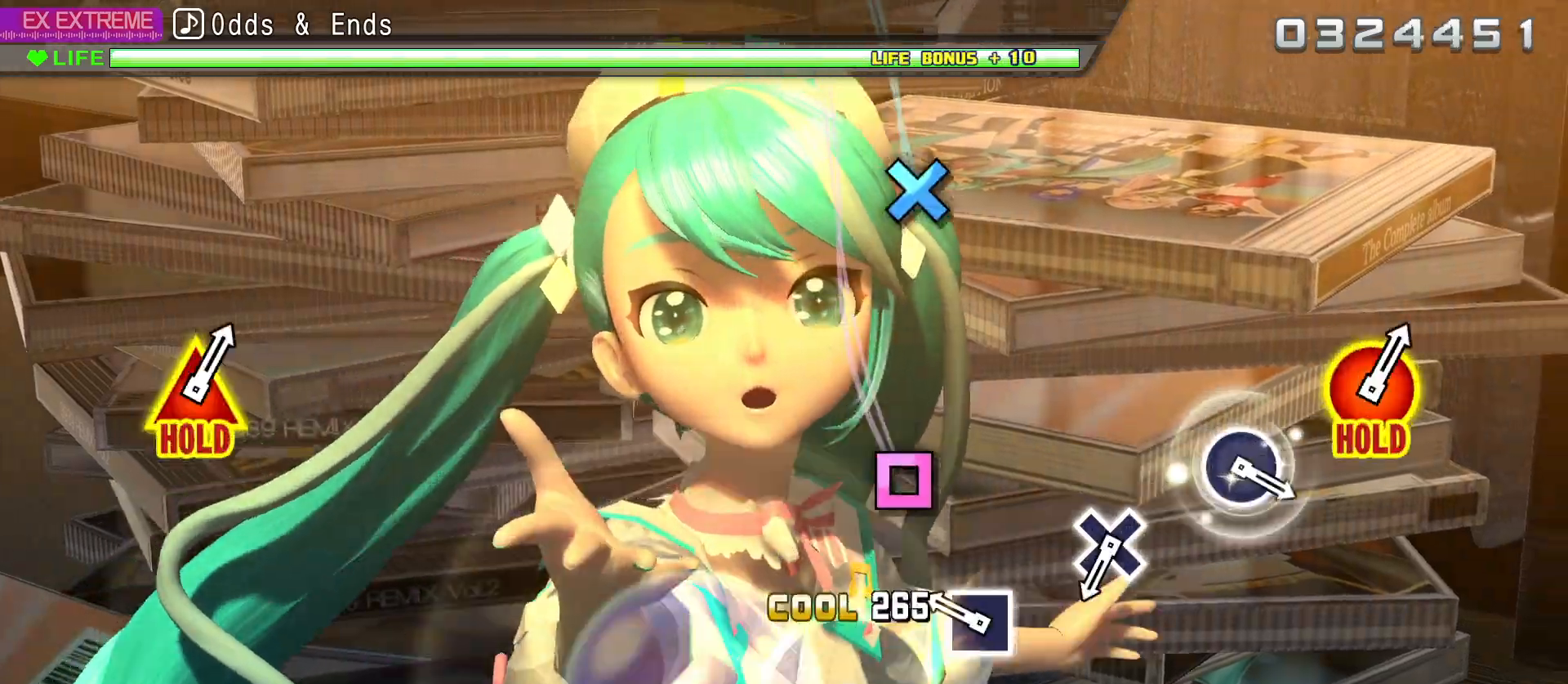
{"buttons": [], "left_stick": "center", "right_stick": "center", "events": [[17, "TRIANGLE", "up"], [217, "SQUARE", "down"], [350, "SQUARE", "up"]]}
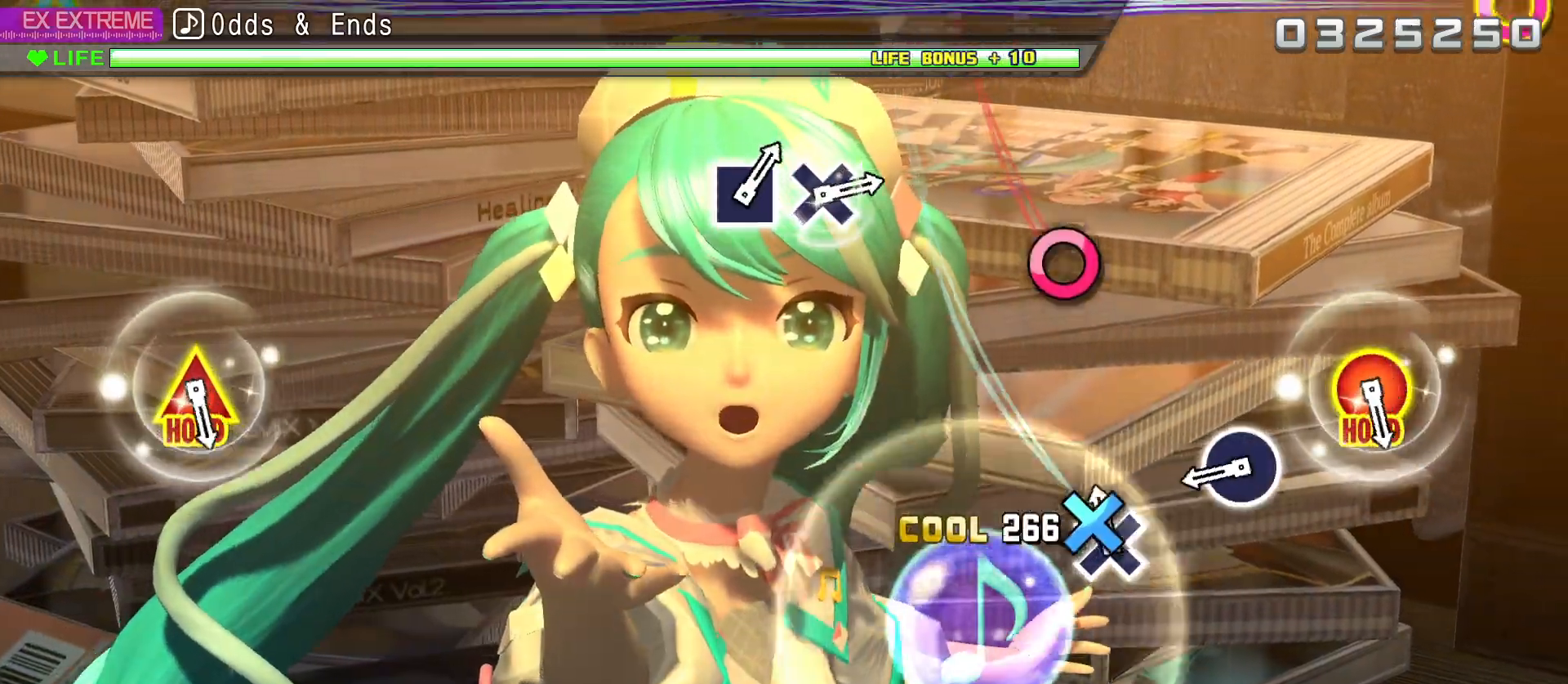
{"buttons": [], "left_stick": "center", "right_stick": "center", "events": [[33, "CROSS", "down"], [150, "CROSS", "up"], [350, "CIRCLE", "down"], [450, "CIRCLE", "up"]]}
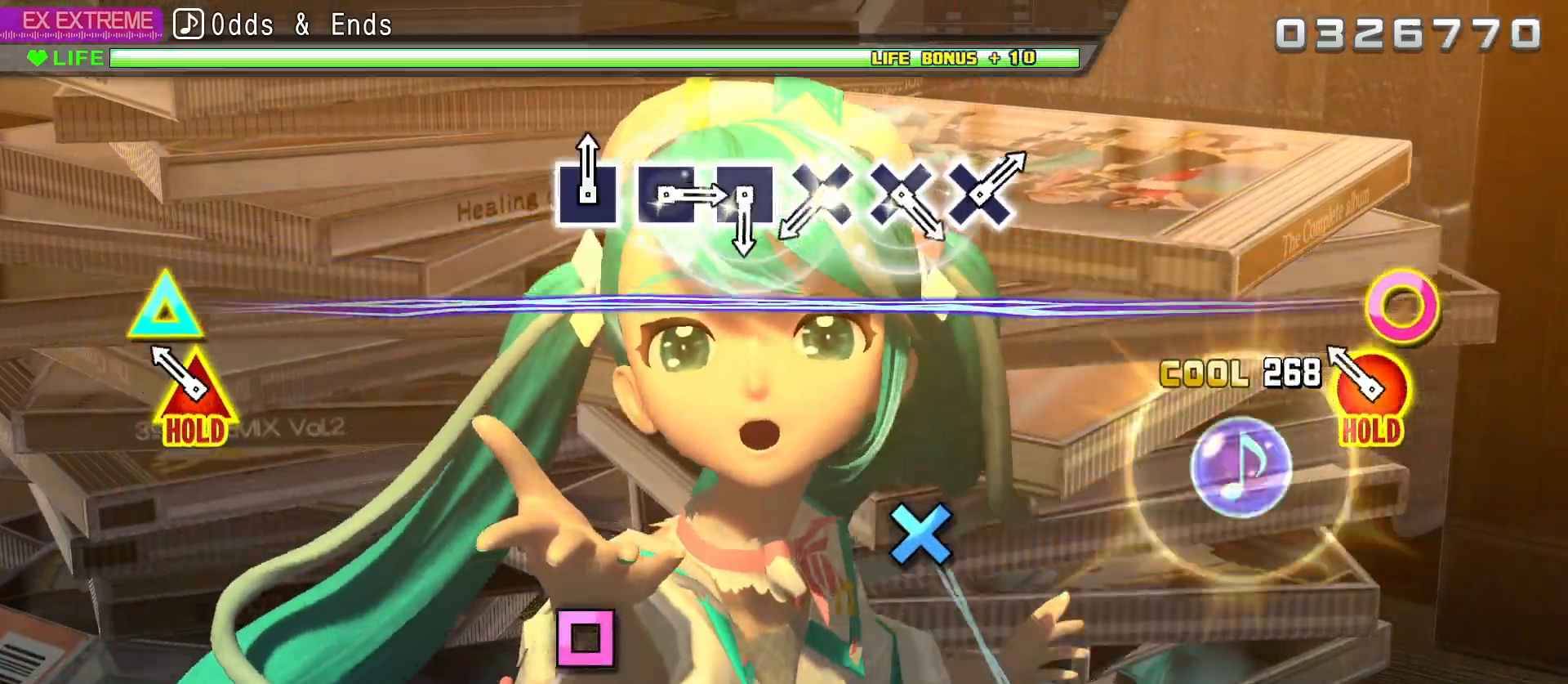
{"buttons": ["CROSS", "L2"], "left_stick": "center", "right_stick": "center", "events": [[150, "CIRCLE", "down"], [150, "DPAD_UP", "down"], [217, "L2", "down"], [283, "CIRCLE", "up"], [350, "DPAD_UP", "up"], [467, "CROSS", "down"]]}